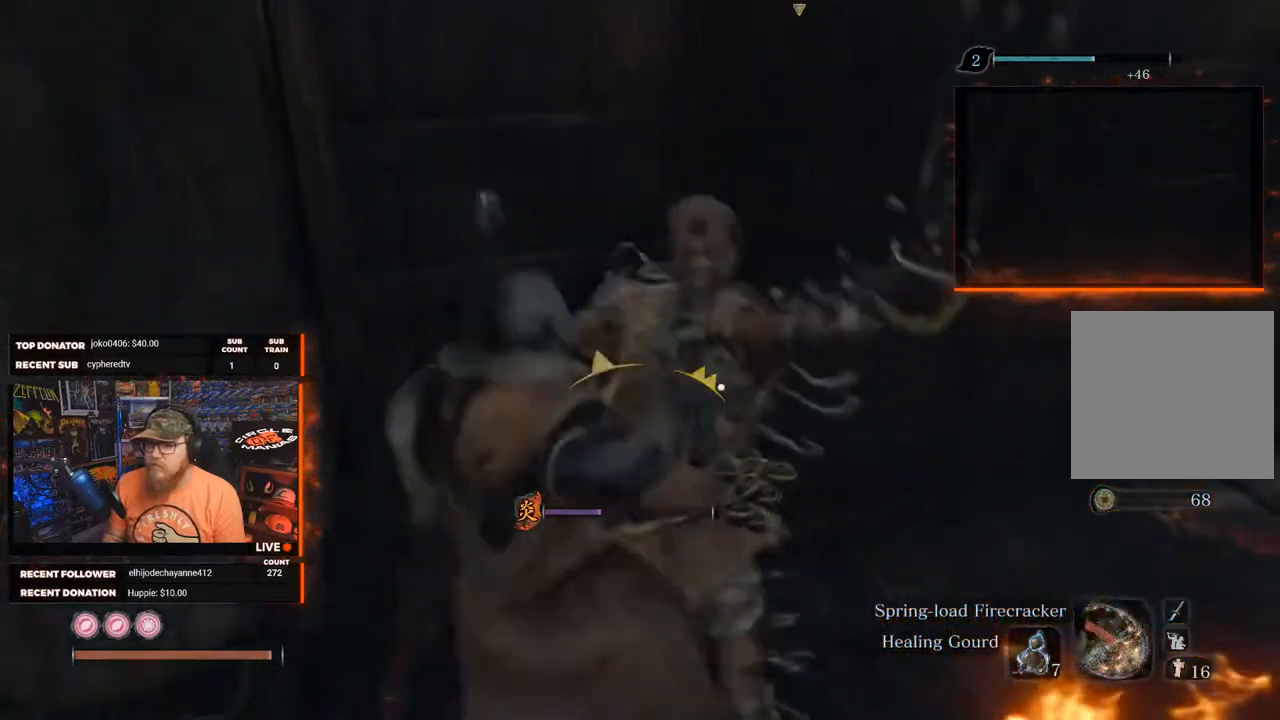
Gameplay with a controller (Xbox layout); each line is a JSON object with the inputs held at the frame after it. "events" lists button and stick changes between this image and that frame as [ms after this image, input, new state], when the widget could be followed in between. Not read: SHARE.
{"buttons": [], "left_stick": "down-left", "right_stick": "right", "events": [[317, "right_stick", "right"]]}
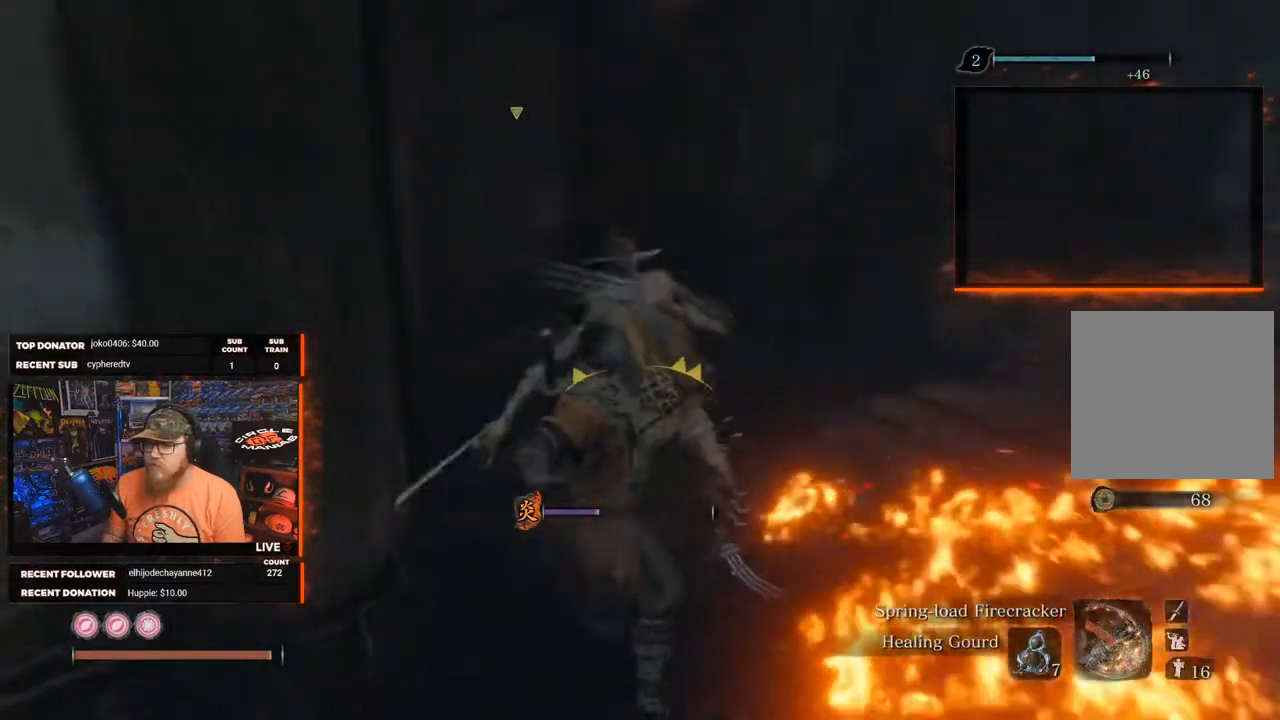
{"buttons": ["X"], "left_stick": "down", "right_stick": "center", "events": [[33, "right_stick", "center"], [200, "X", "down"], [500, "left_stick", "down"]]}
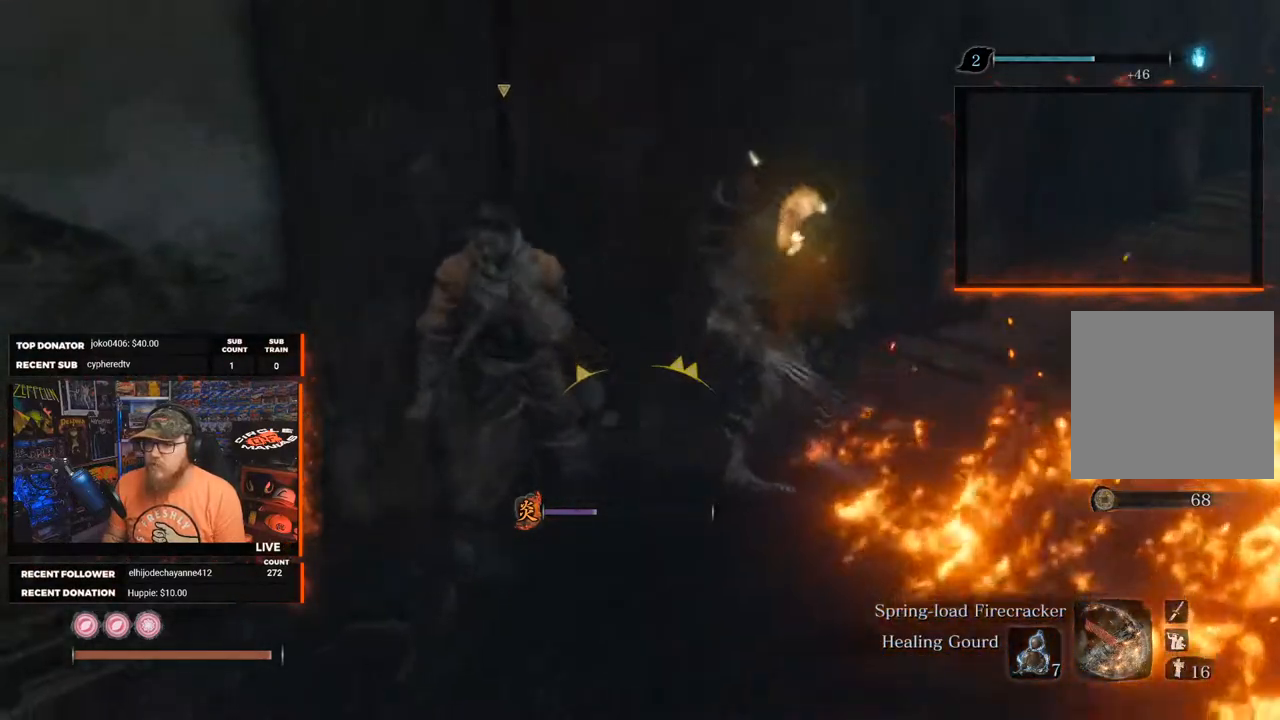
{"buttons": ["X"], "left_stick": "center", "right_stick": "center", "events": [[450, "left_stick", "center"]]}
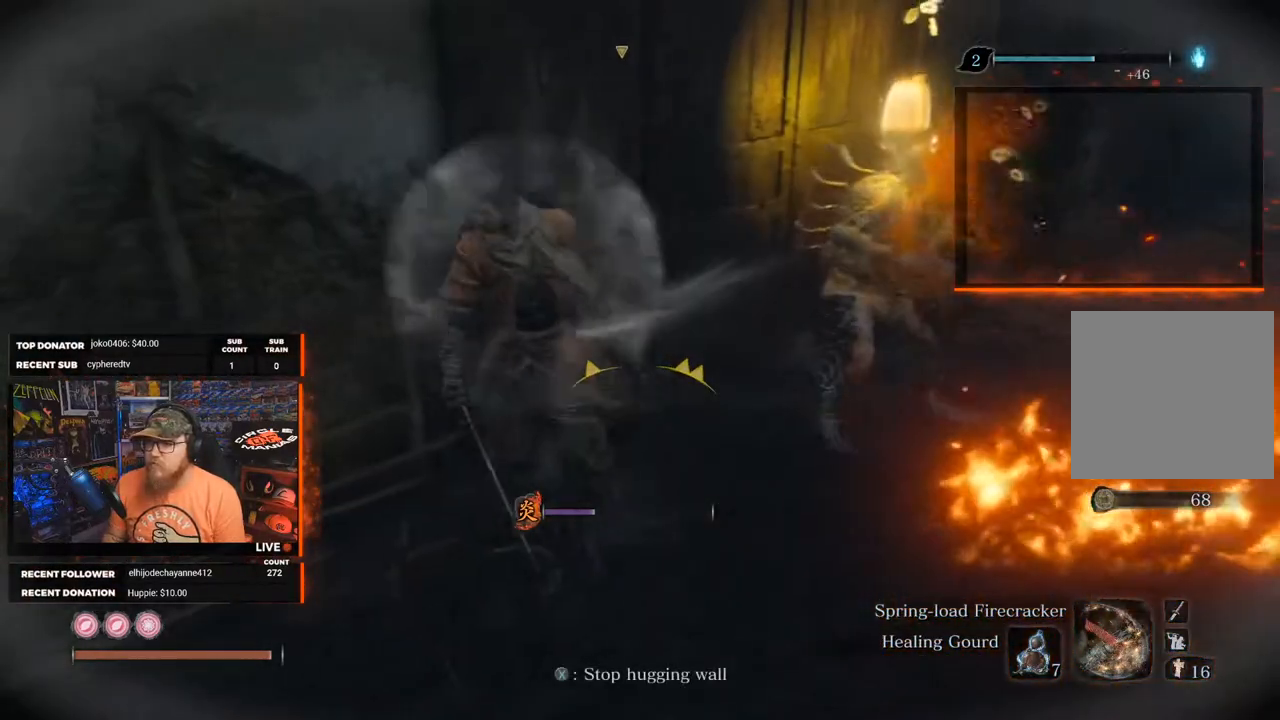
{"buttons": [], "left_stick": "center", "right_stick": "center", "events": [[450, "X", "up"]]}
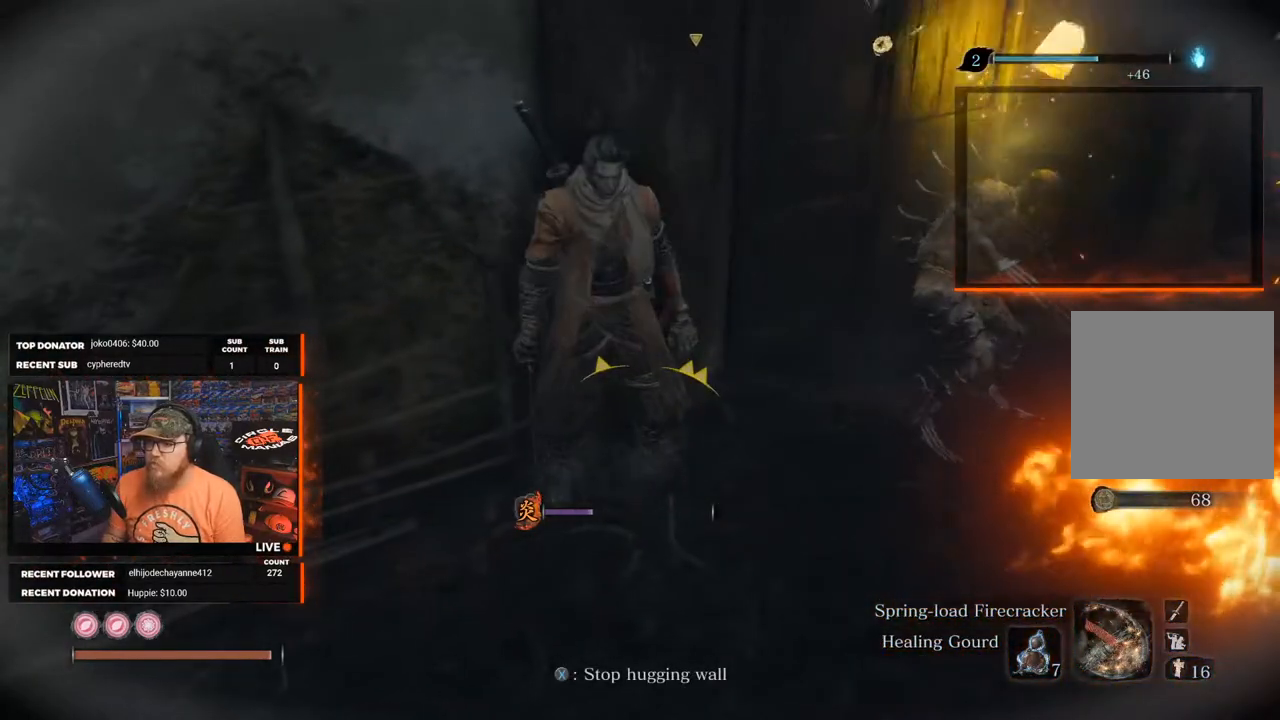
{"buttons": [], "left_stick": "down", "right_stick": "center", "events": [[133, "right_stick", "up"], [167, "R3", "down"], [167, "left_stick", "down-right"], [200, "L3", "down"], [267, "R3", "up"], [333, "L3", "up"], [333, "left_stick", "down"], [433, "right_stick", "center"]]}
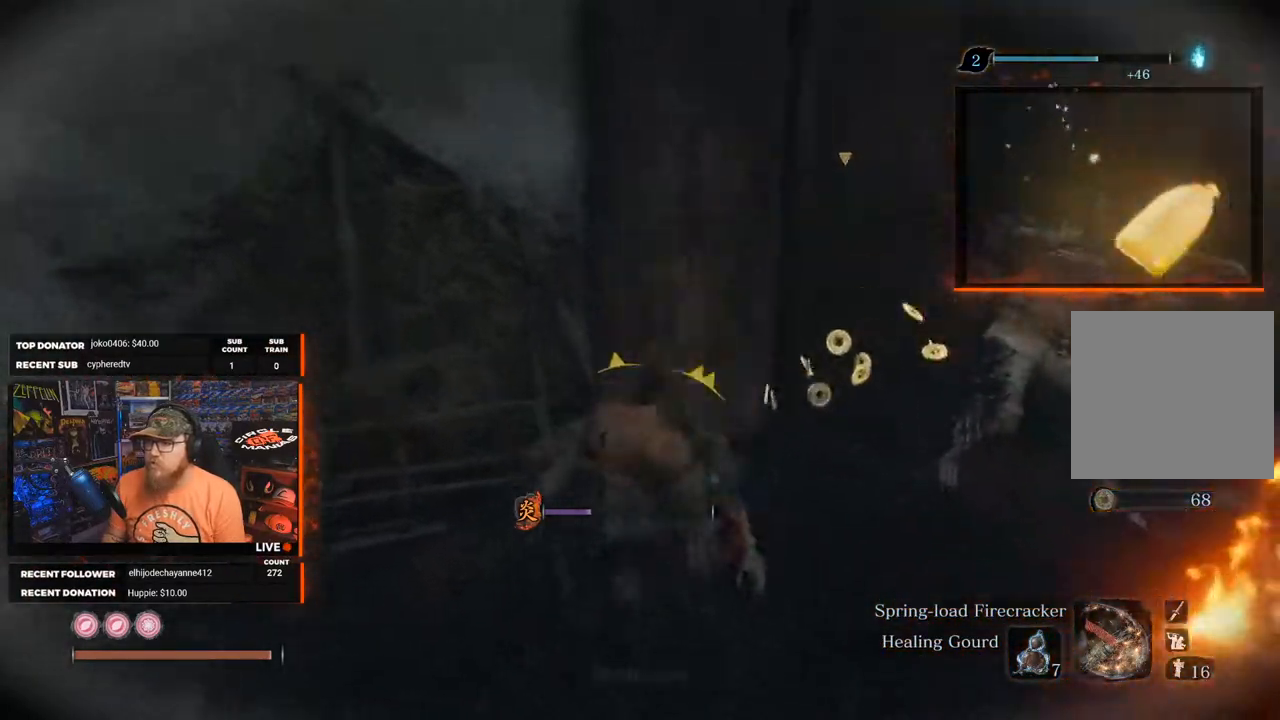
{"buttons": [], "left_stick": "up", "right_stick": "up", "events": [[33, "left_stick", "down-left"], [317, "right_stick", "up"], [433, "left_stick", "center"], [500, "left_stick", "up"]]}
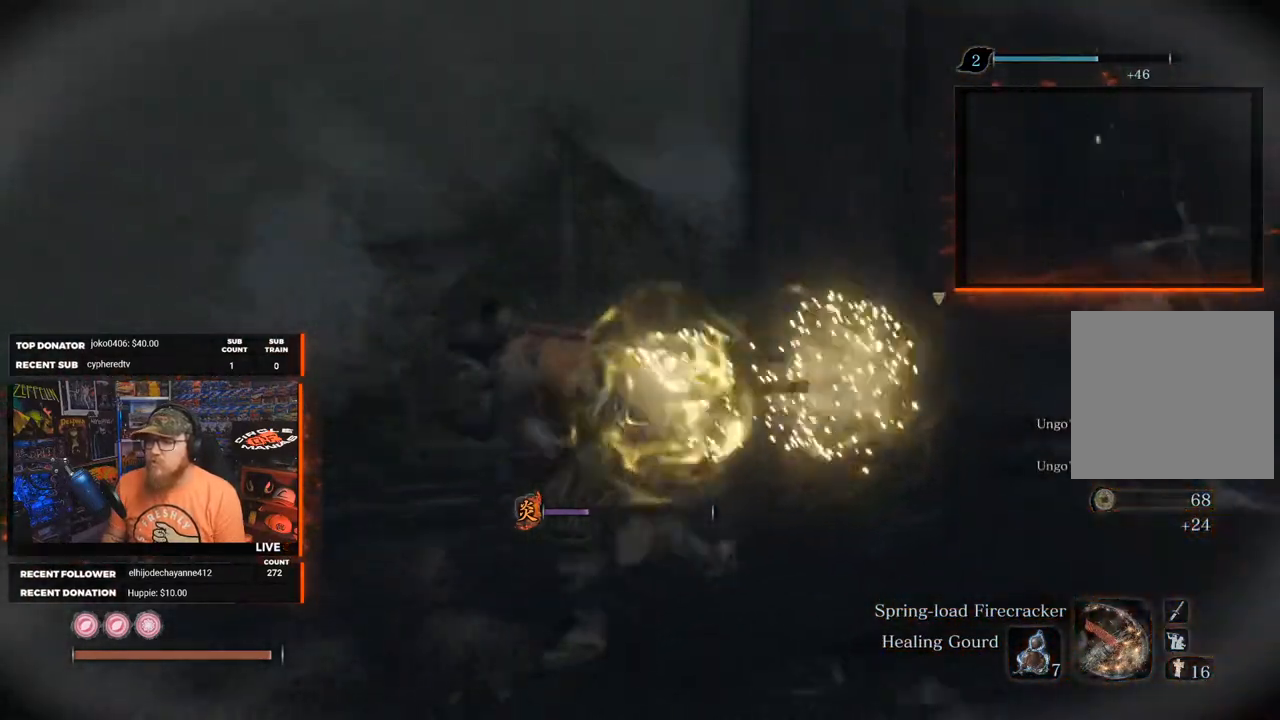
{"buttons": [], "left_stick": "down", "right_stick": "up", "events": [[183, "left_stick", "center"], [400, "left_stick", "down"]]}
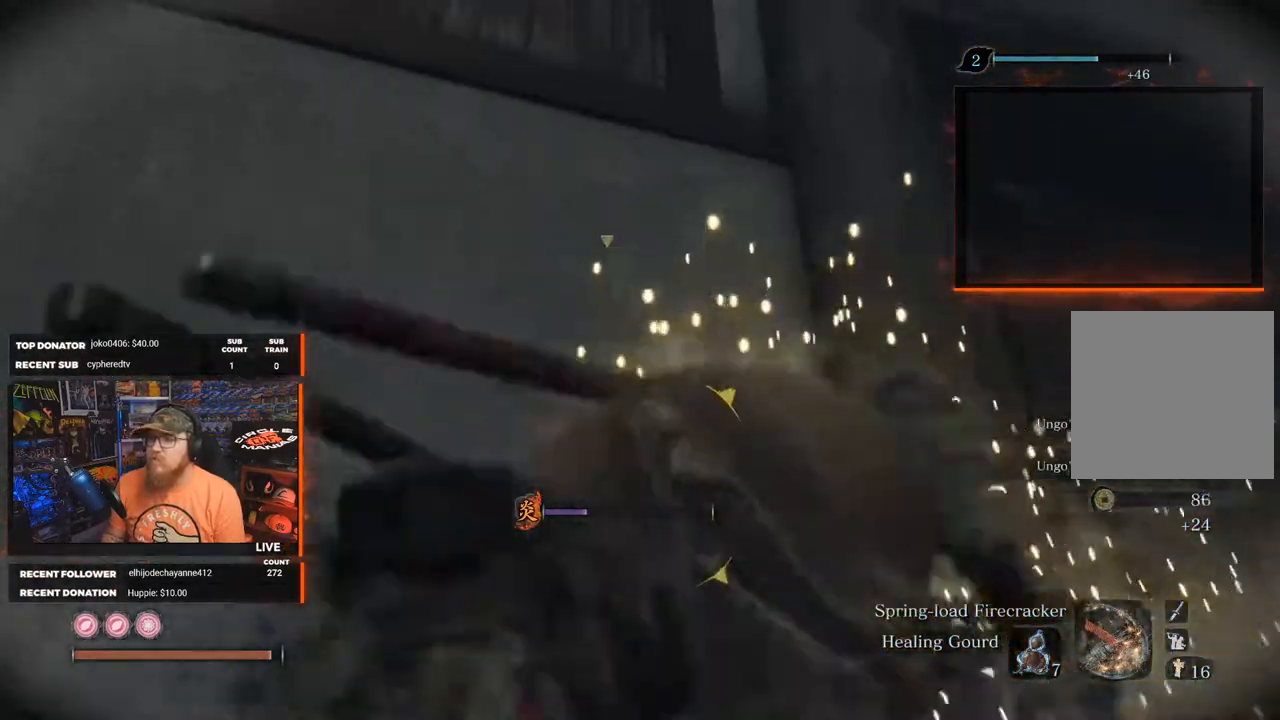
{"buttons": [], "left_stick": "down", "right_stick": "center", "events": [[300, "right_stick", "center"]]}
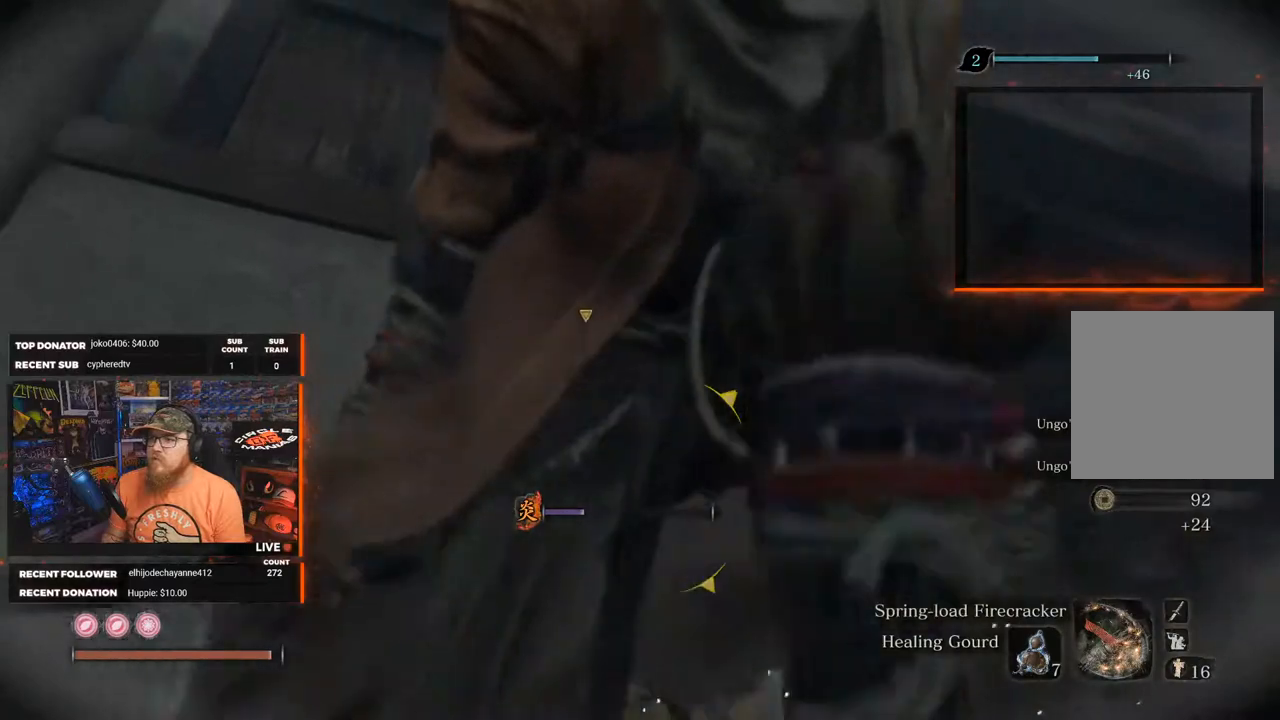
{"buttons": ["L2"], "left_stick": "center", "right_stick": "center", "events": [[50, "L2", "down"], [217, "L2", "up"], [317, "left_stick", "center"], [467, "L2", "down"]]}
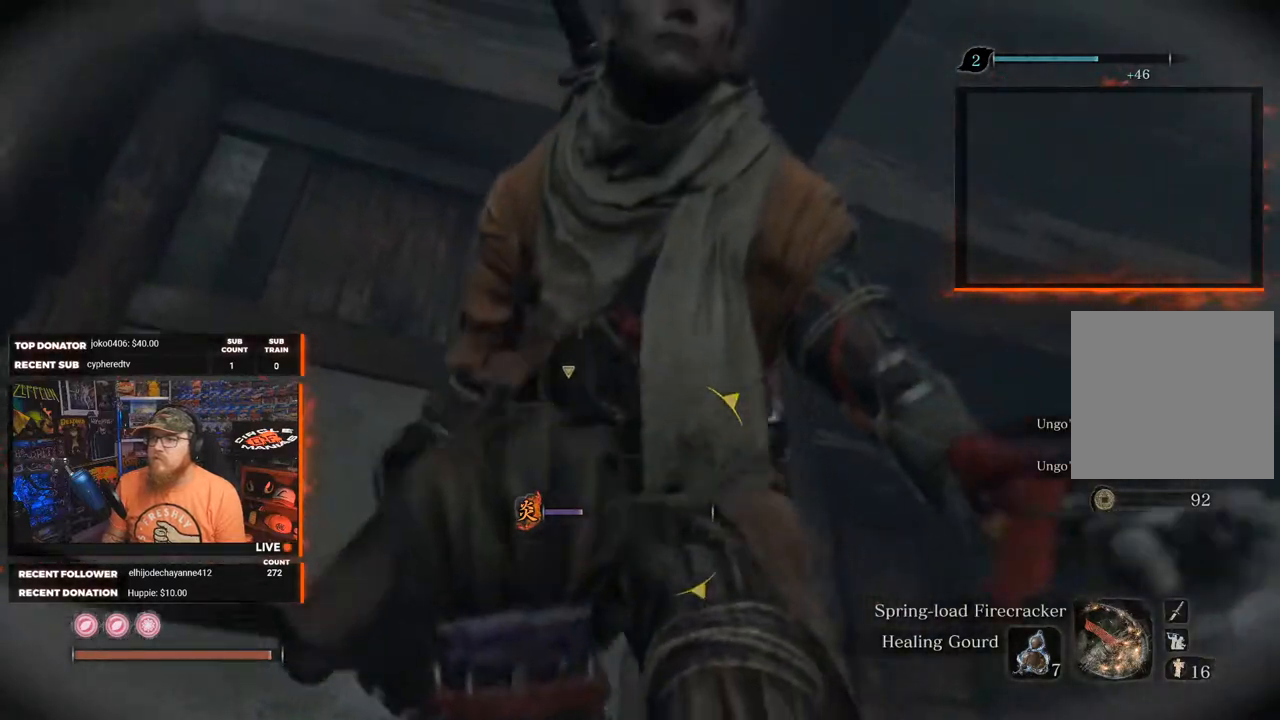
{"buttons": ["L3"], "left_stick": "down-right", "right_stick": "center", "events": [[100, "L2", "up"], [117, "right_stick", "up"], [217, "left_stick", "down-right"], [400, "right_stick", "center"], [433, "L3", "down"]]}
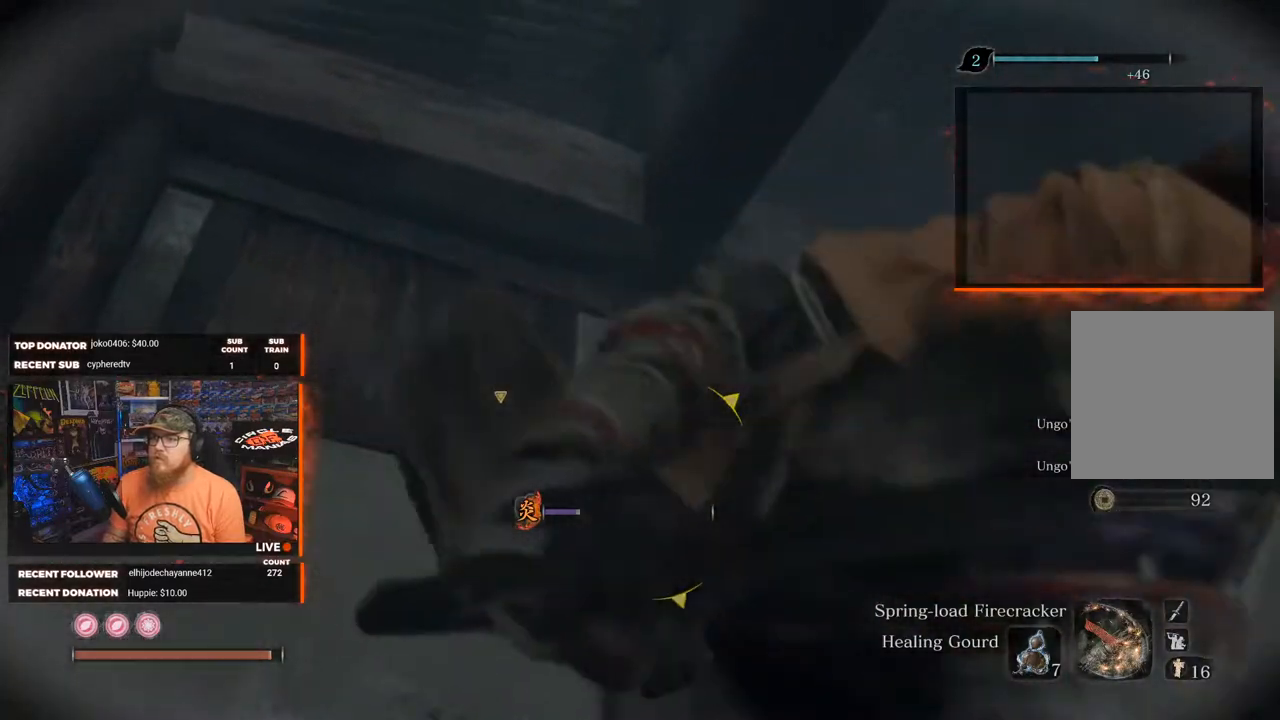
{"buttons": [], "left_stick": "right", "right_stick": "right", "events": [[100, "L3", "up"], [100, "left_stick", "left"], [117, "right_stick", "up"], [183, "left_stick", "center"], [350, "right_stick", "center"], [367, "left_stick", "right"], [450, "right_stick", "right"]]}
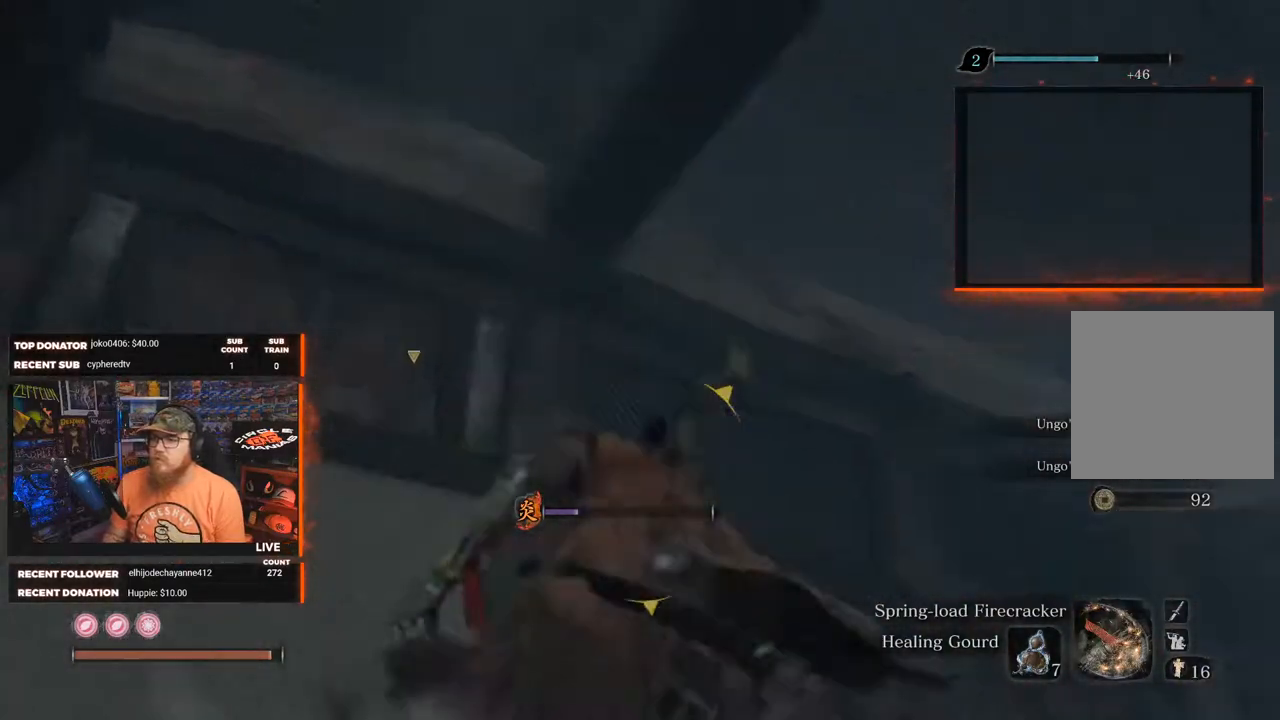
{"buttons": [], "left_stick": "up-right", "right_stick": "up-left", "events": [[17, "right_stick", "down-right"], [333, "right_stick", "center"], [367, "left_stick", "up-right"], [483, "right_stick", "up-left"]]}
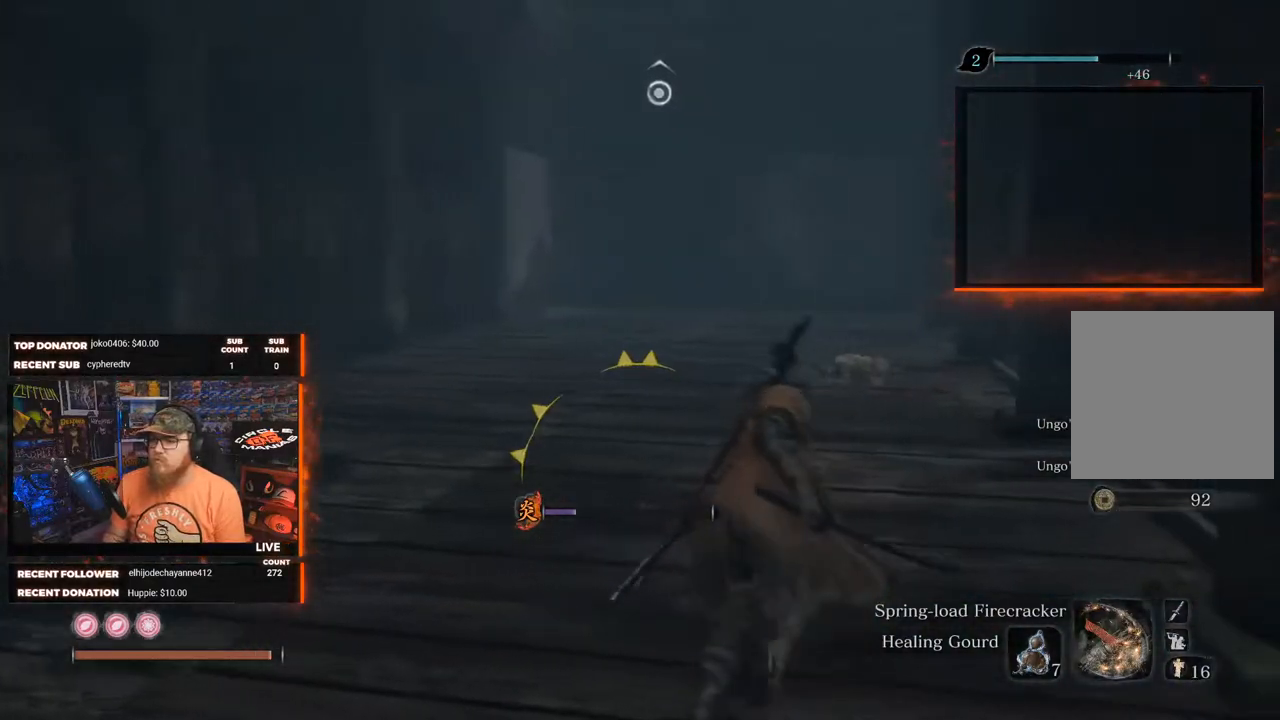
{"buttons": ["L2"], "left_stick": "up", "right_stick": "center", "events": [[33, "left_stick", "up"], [350, "L2", "down"], [350, "right_stick", "center"]]}
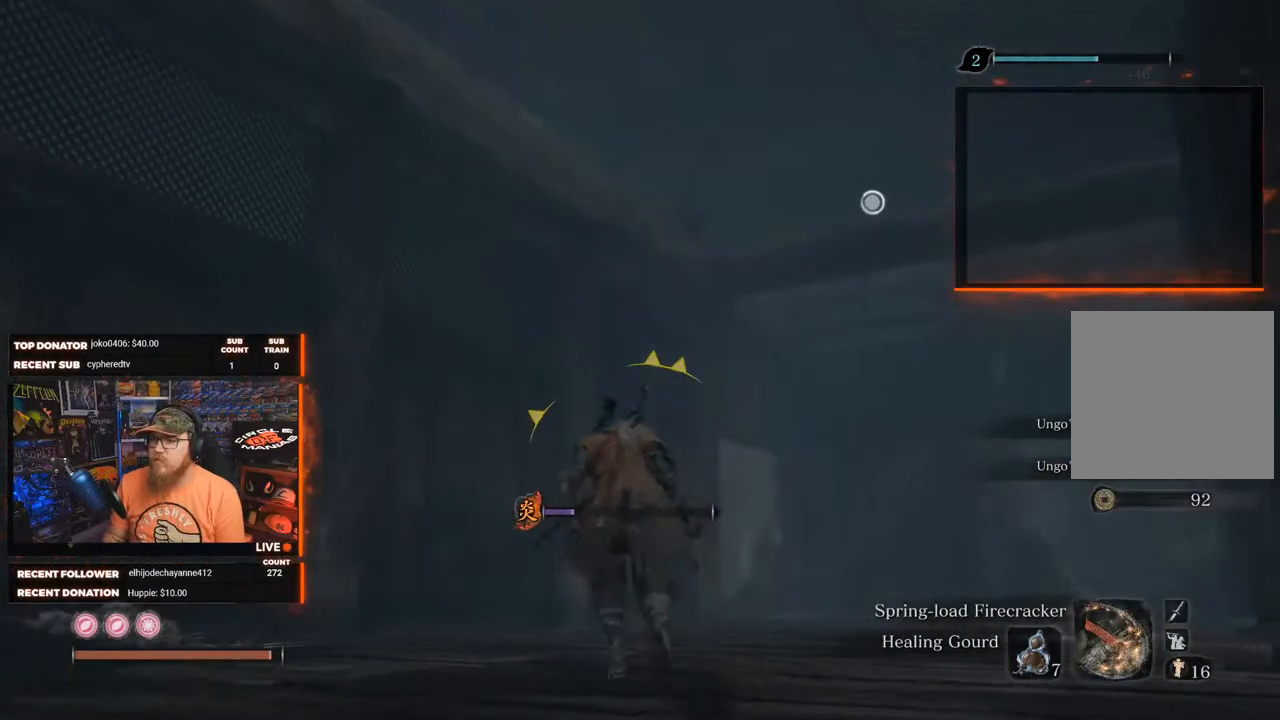
{"buttons": ["L2"], "left_stick": "up", "right_stick": "center", "events": [[33, "L2", "up"], [150, "left_stick", "center"], [317, "left_stick", "up"], [400, "L2", "down"]]}
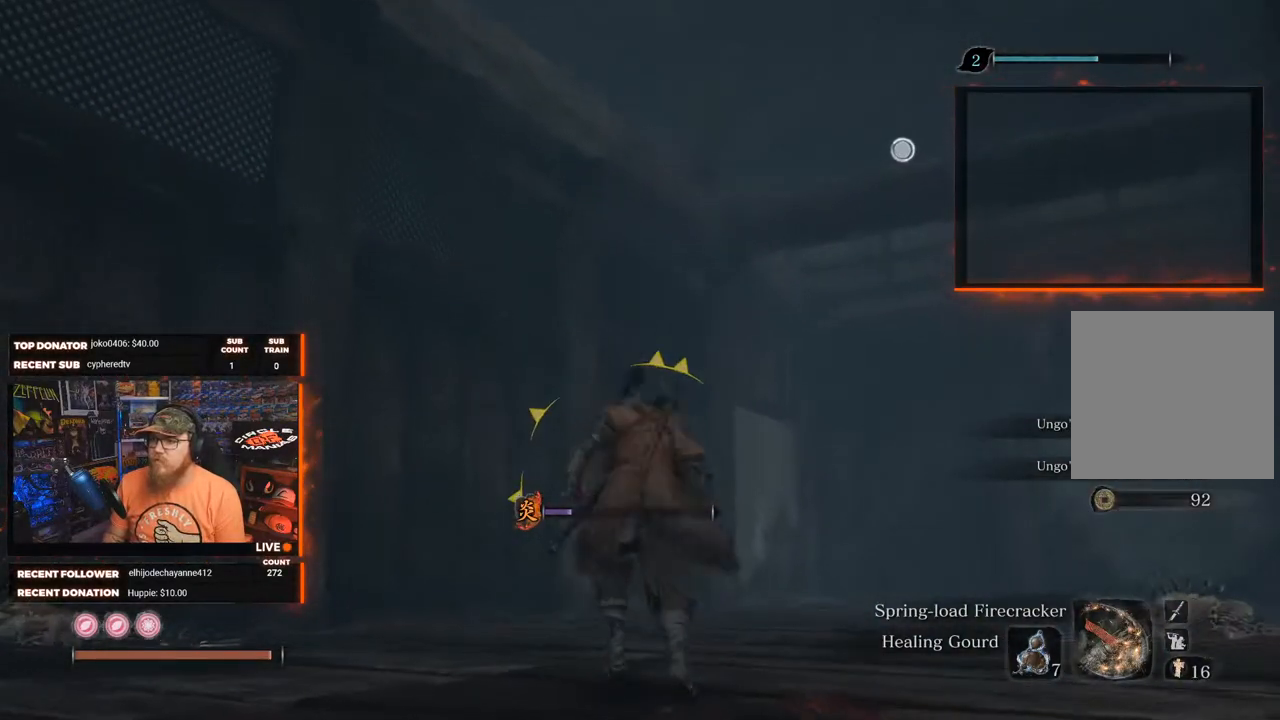
{"buttons": ["L2"], "left_stick": "up", "right_stick": "center", "events": [[100, "L2", "up"], [233, "L2", "down"], [333, "L2", "up"], [433, "L2", "down"]]}
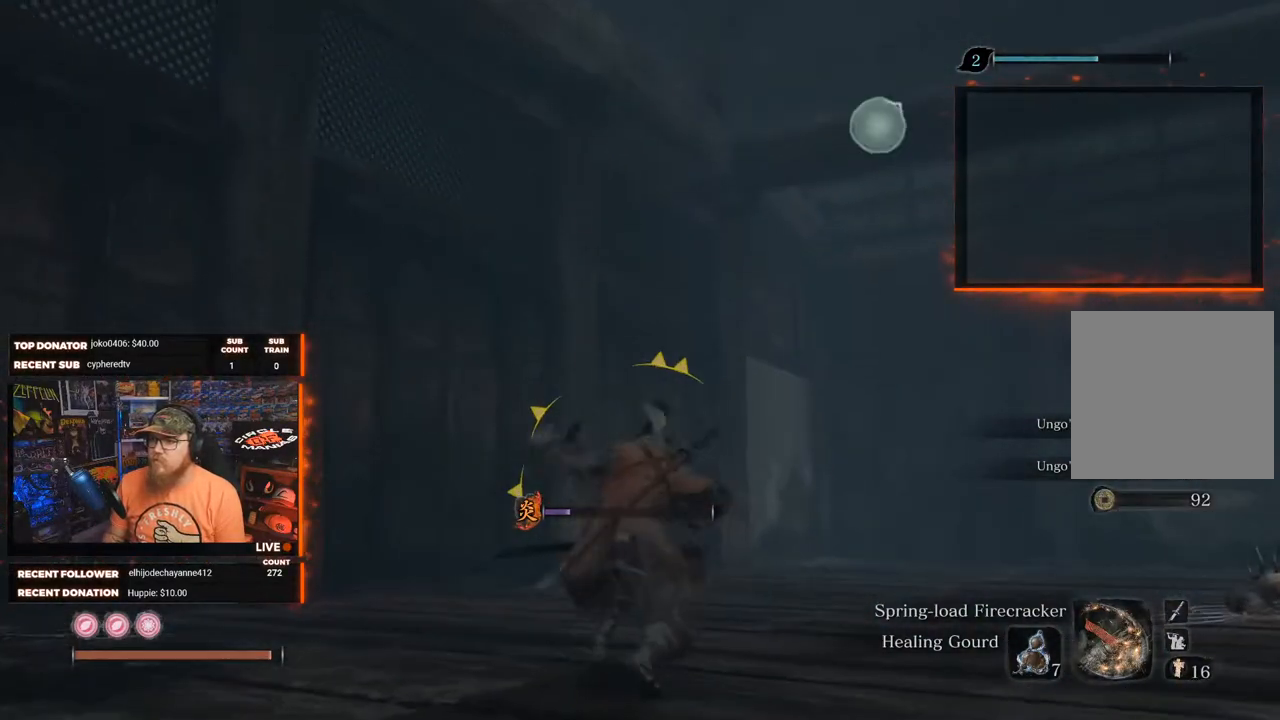
{"buttons": [], "left_stick": "up", "right_stick": "down-left", "events": [[83, "L2", "up"], [283, "right_stick", "down-left"]]}
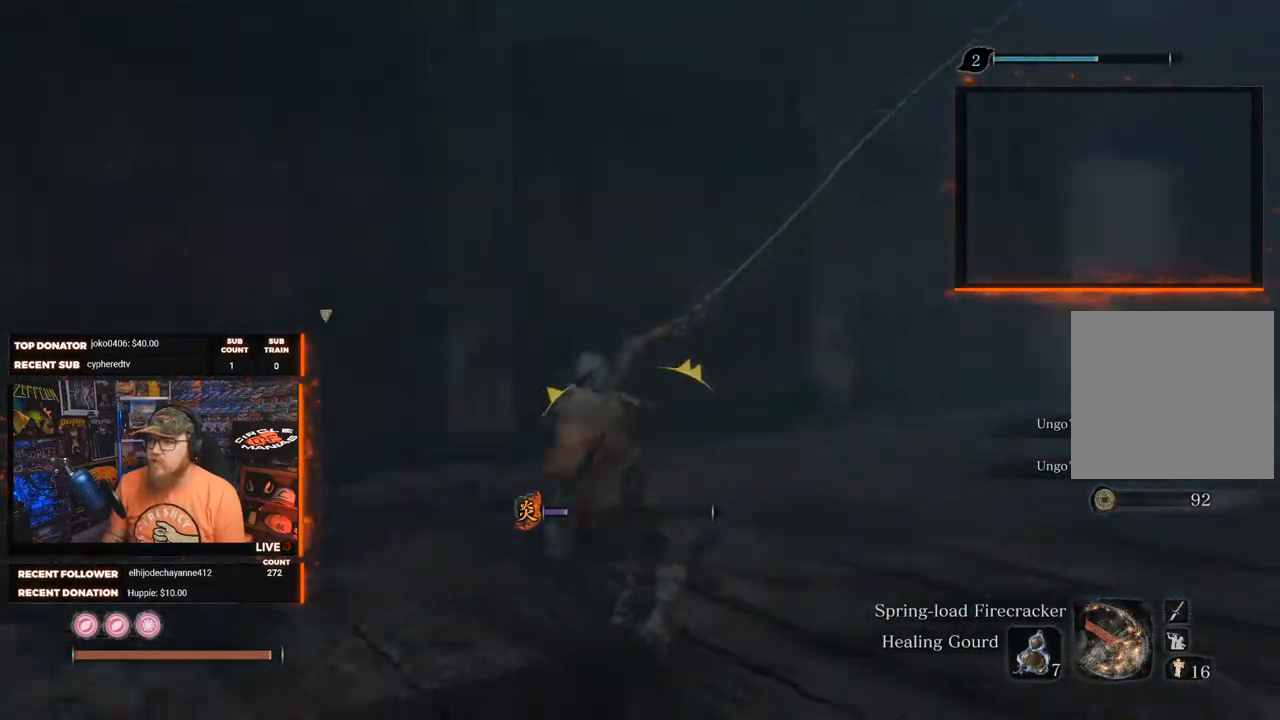
{"buttons": [], "left_stick": "up", "right_stick": "center", "events": [[283, "right_stick", "center"]]}
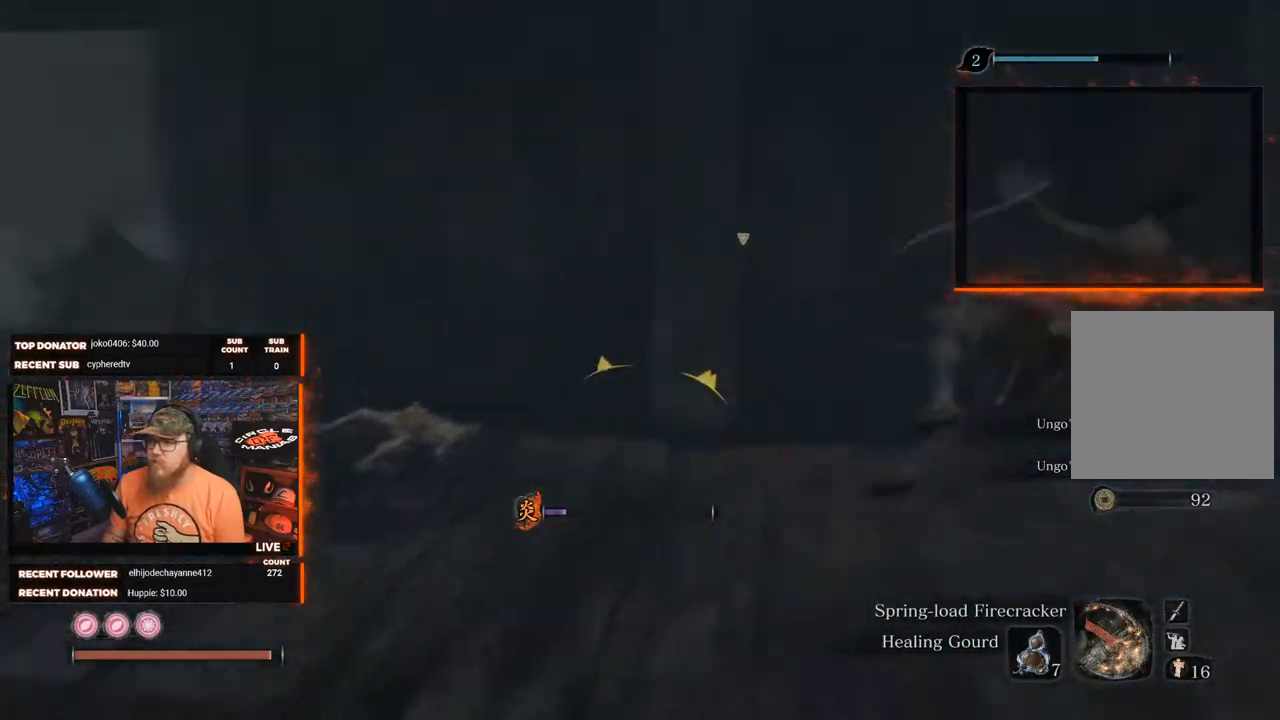
{"buttons": [], "left_stick": "up", "right_stick": "down-left", "events": [[233, "right_stick", "down-left"]]}
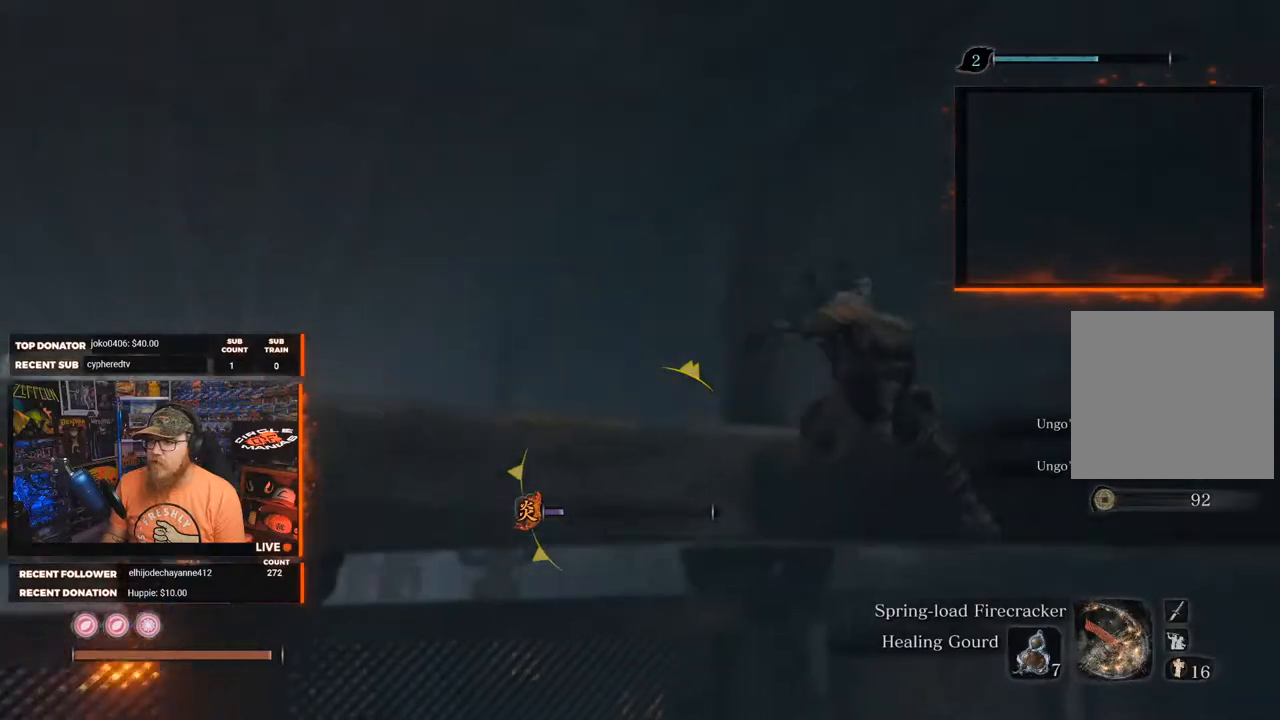
{"buttons": [], "left_stick": "up", "right_stick": "center", "events": [[33, "right_stick", "center"], [167, "right_stick", "down-left"], [467, "right_stick", "center"]]}
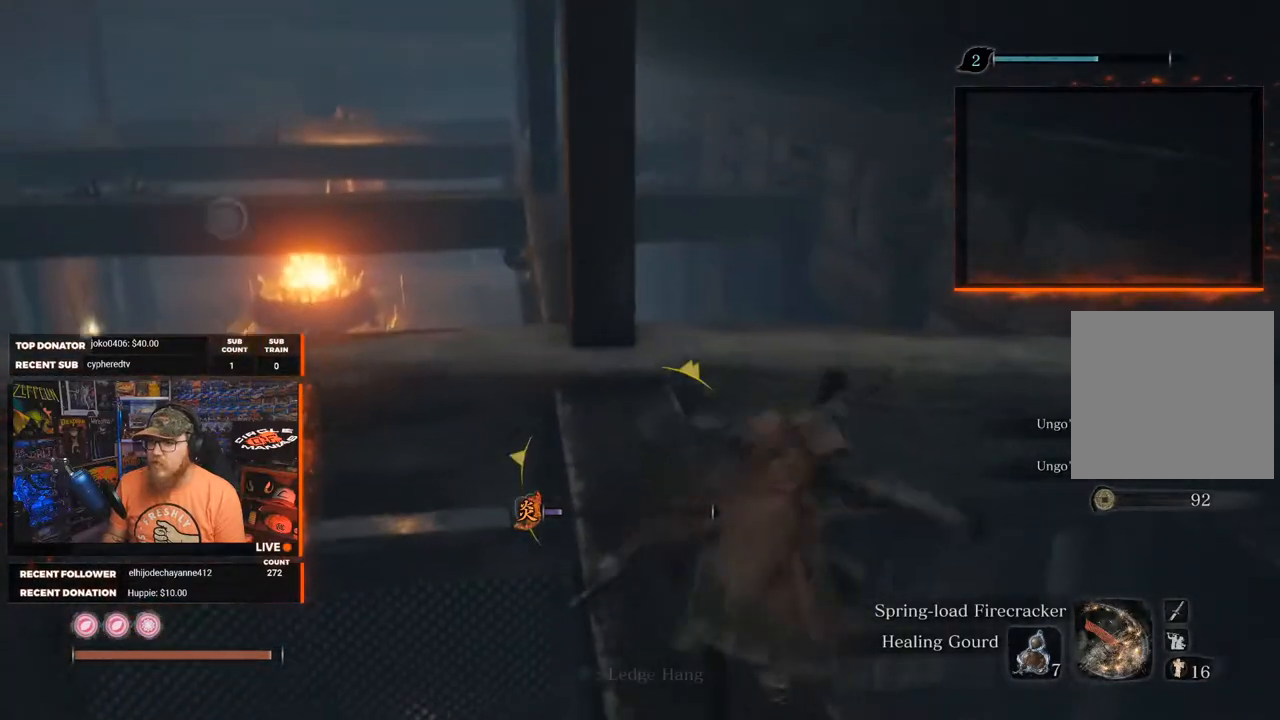
{"buttons": [], "left_stick": "up", "right_stick": "center", "events": []}
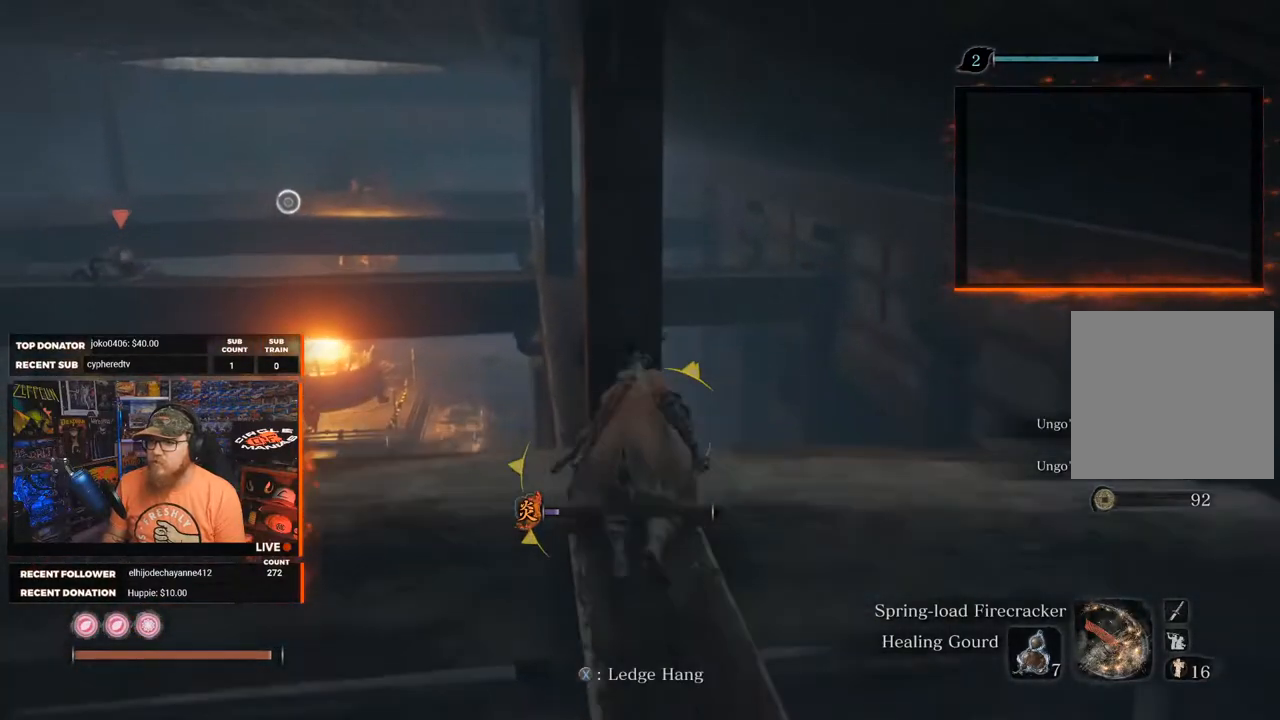
{"buttons": [], "left_stick": "up", "right_stick": "down-right", "events": [[100, "right_stick", "down-right"]]}
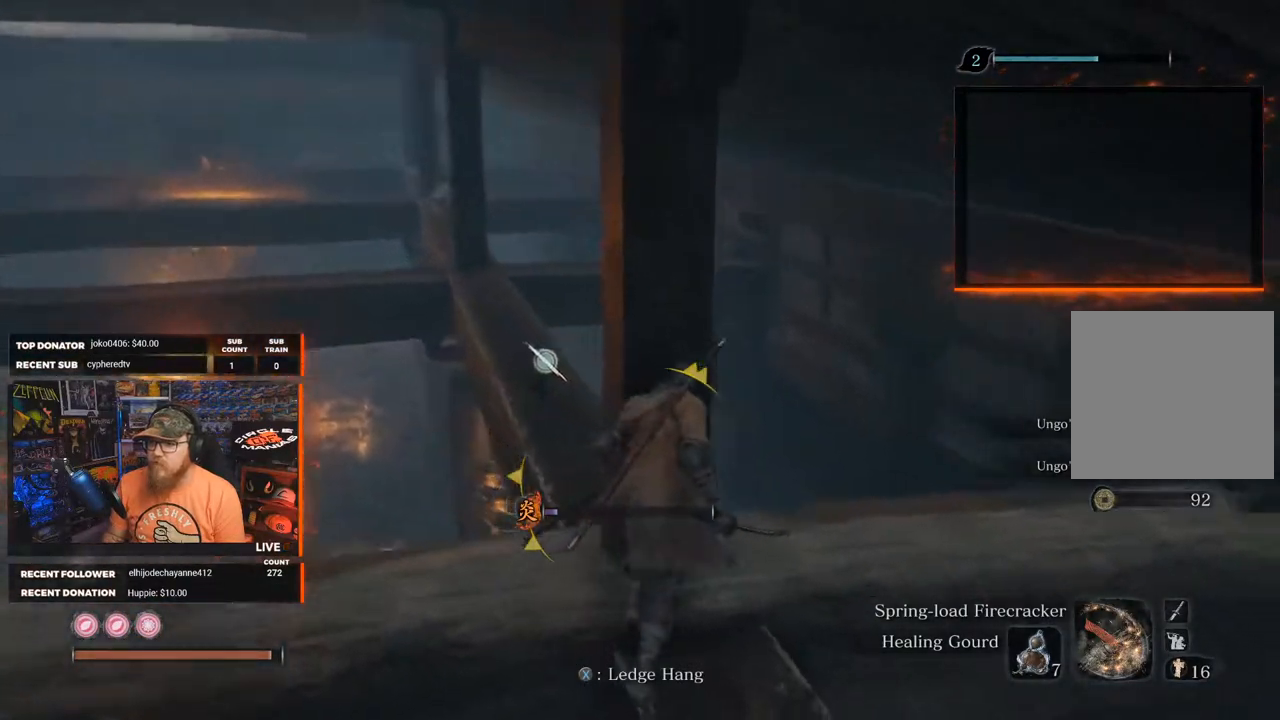
{"buttons": [], "left_stick": "up-left", "right_stick": "down-right", "events": [[450, "left_stick", "up-left"]]}
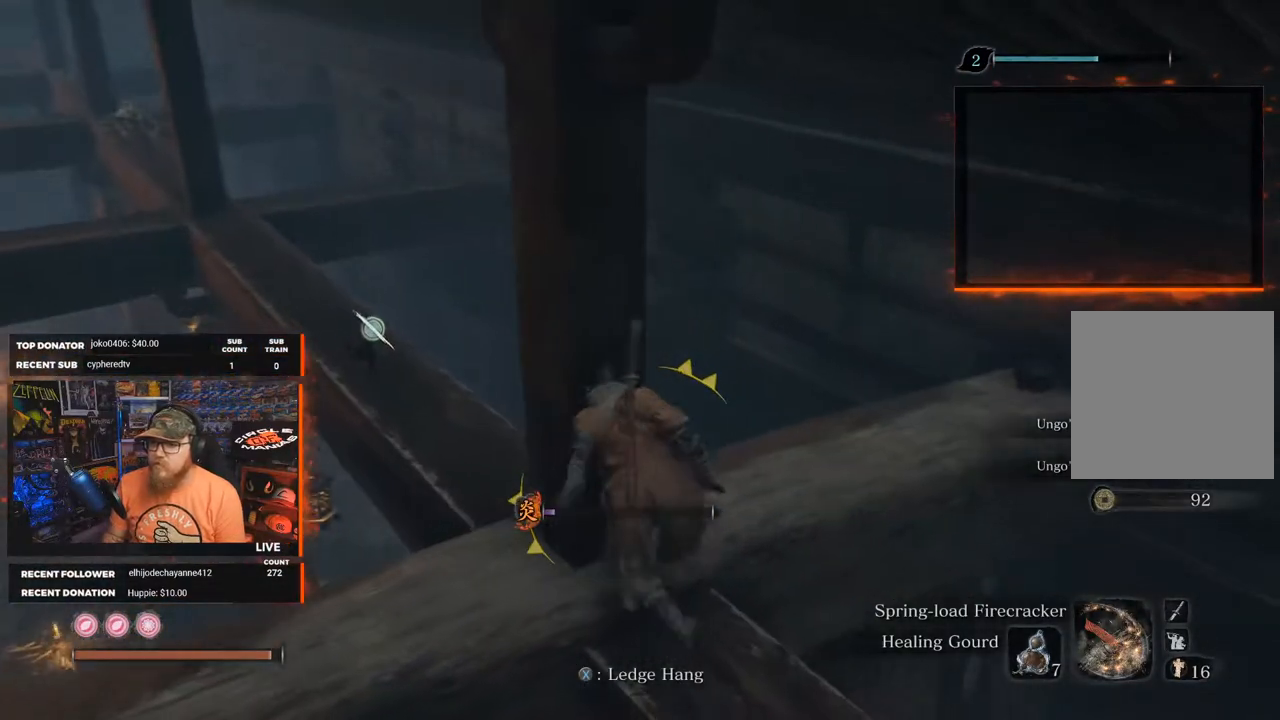
{"buttons": [], "left_stick": "up-left", "right_stick": "center", "events": [[217, "right_stick", "center"]]}
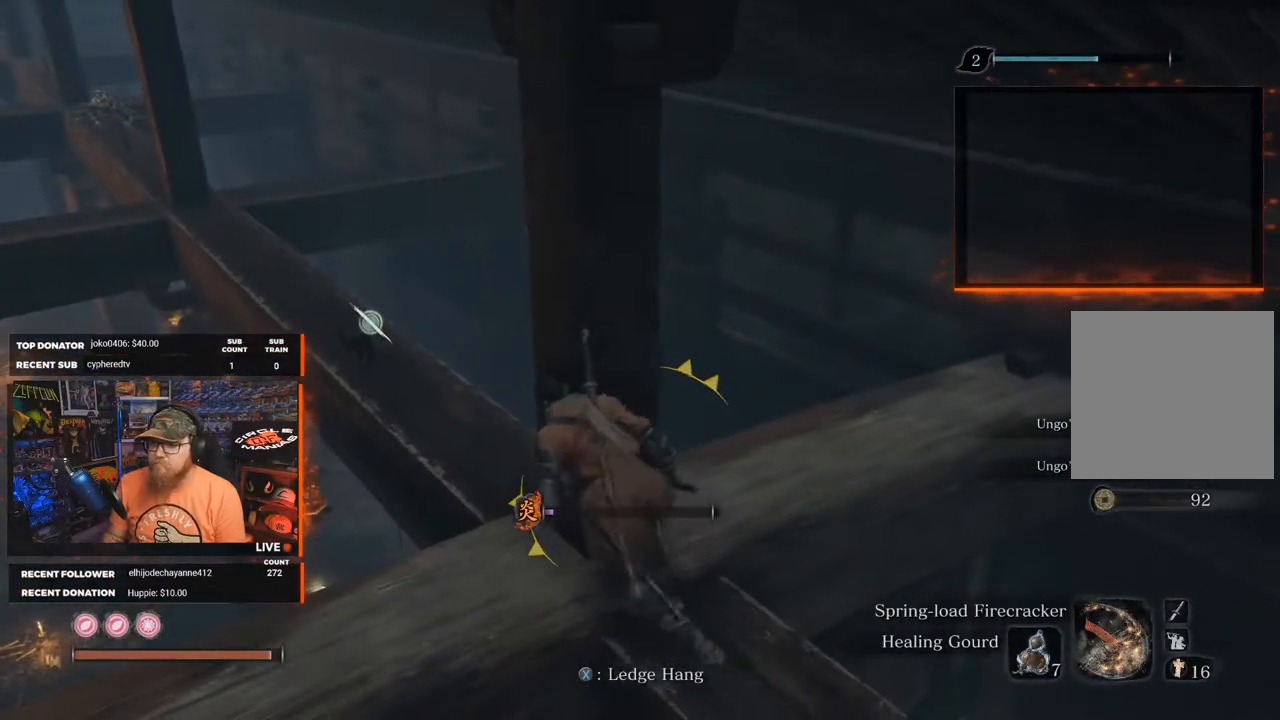
{"buttons": [], "left_stick": "up", "right_stick": "center", "events": [[317, "left_stick", "up"]]}
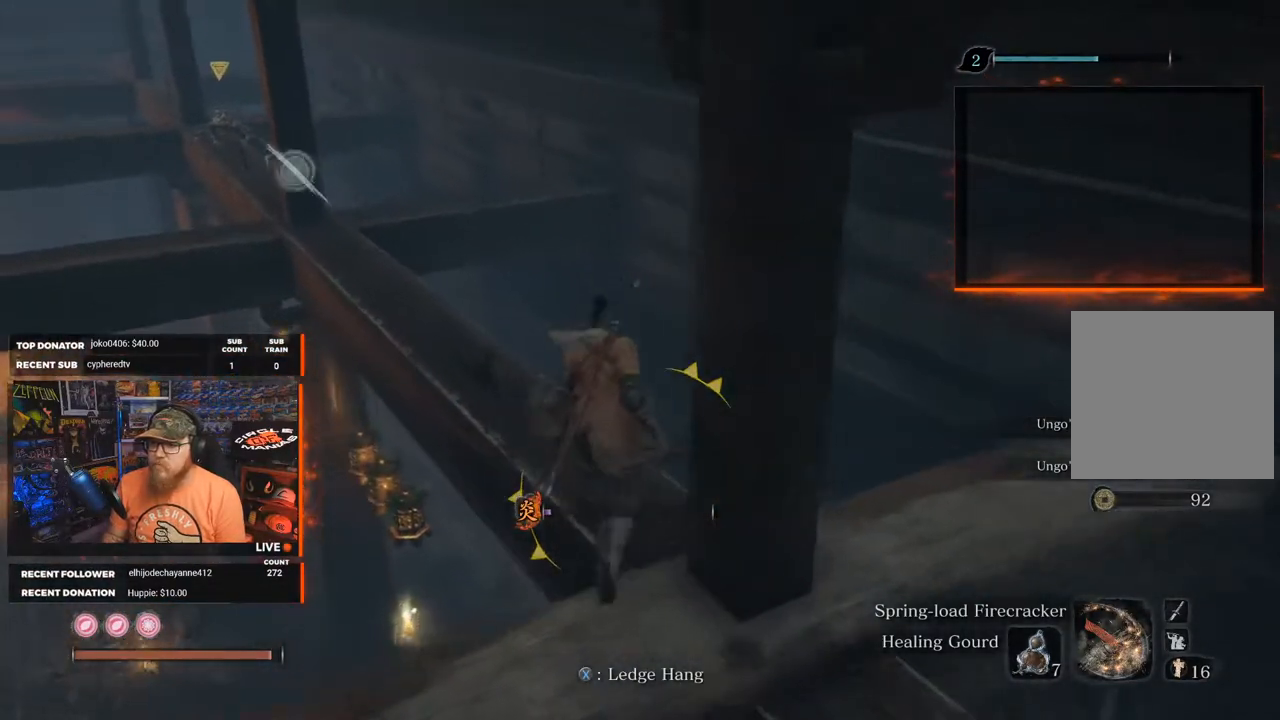
{"buttons": [], "left_stick": "up", "right_stick": "center", "events": [[117, "right_stick", "left"], [333, "right_stick", "center"]]}
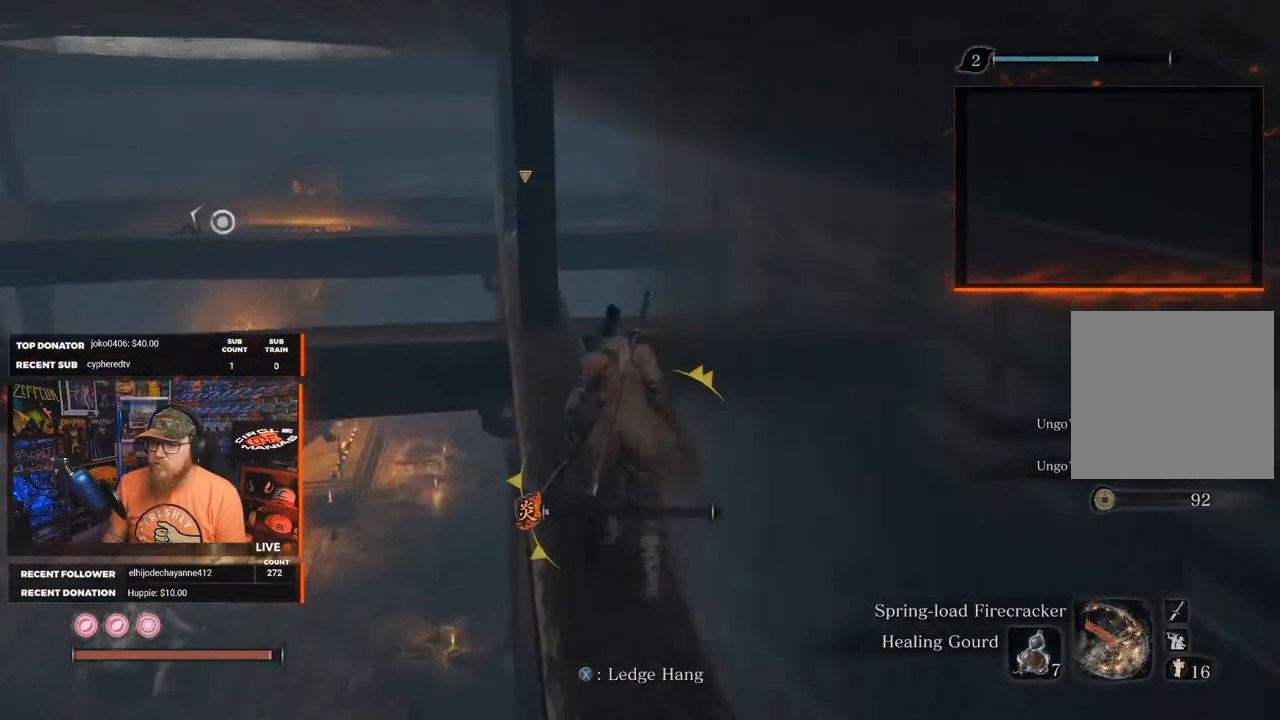
{"buttons": [], "left_stick": "up", "right_stick": "left", "events": [[467, "right_stick", "left"]]}
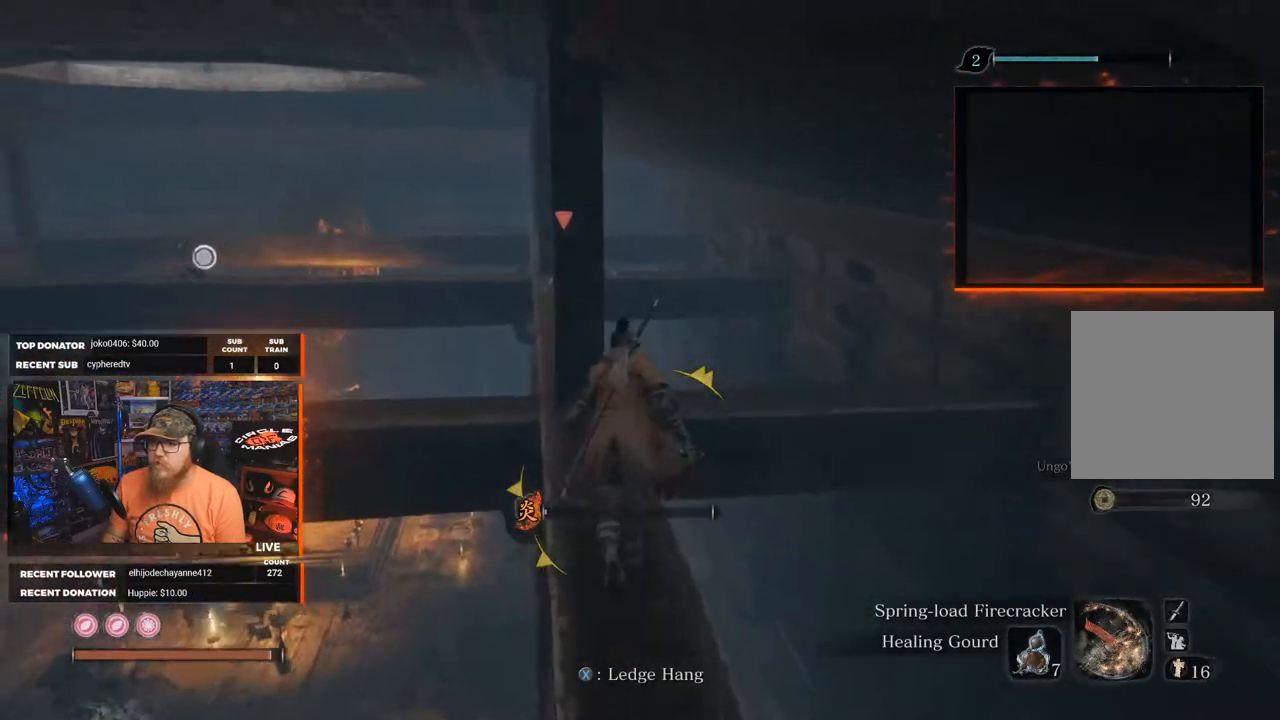
{"buttons": [], "left_stick": "up-right", "right_stick": "left", "events": [[483, "left_stick", "up-right"]]}
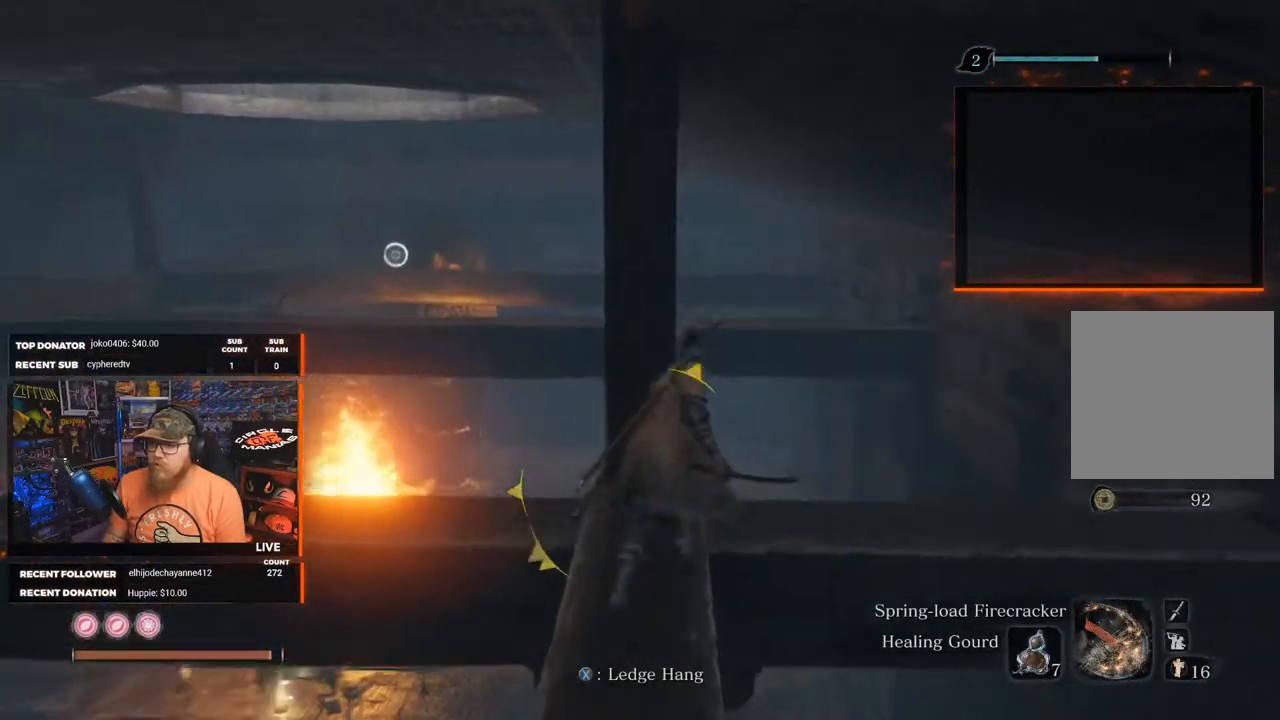
{"buttons": [], "left_stick": "up", "right_stick": "center", "events": [[150, "left_stick", "up"], [267, "right_stick", "center"]]}
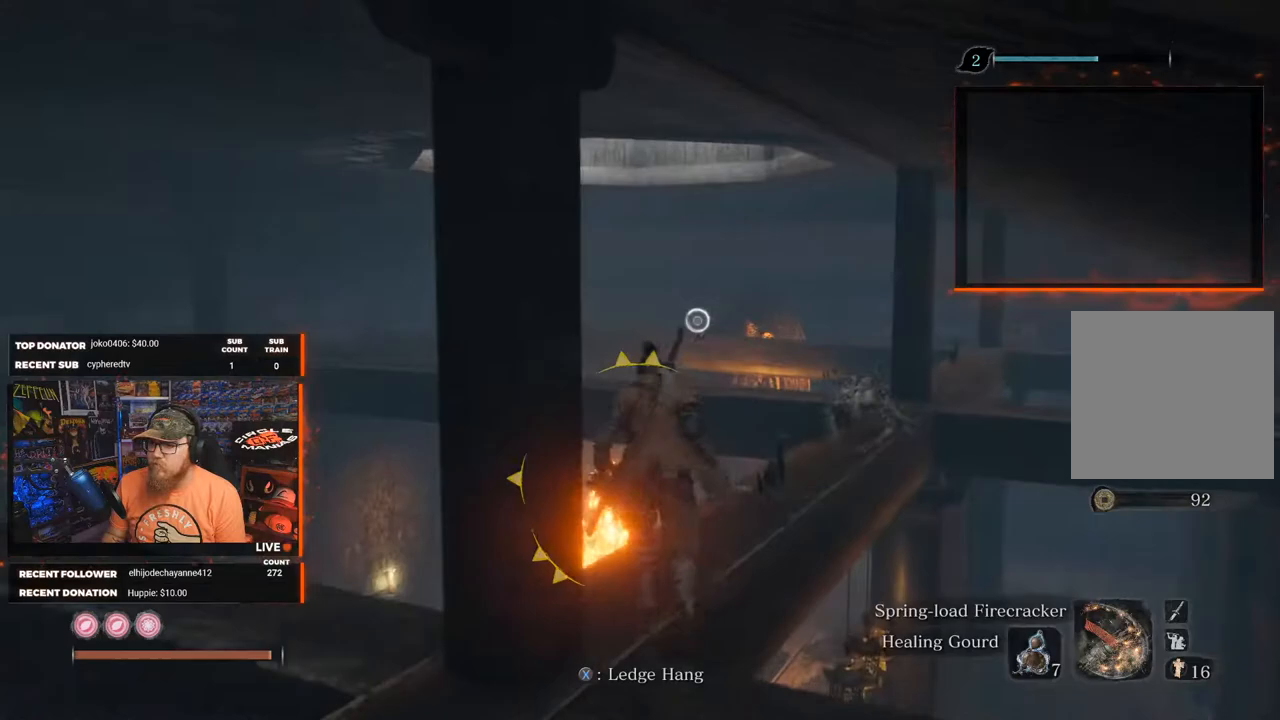
{"buttons": ["R3"], "left_stick": "up", "right_stick": "center", "events": [[83, "right_stick", "right"], [317, "right_stick", "center"], [450, "R3", "down"]]}